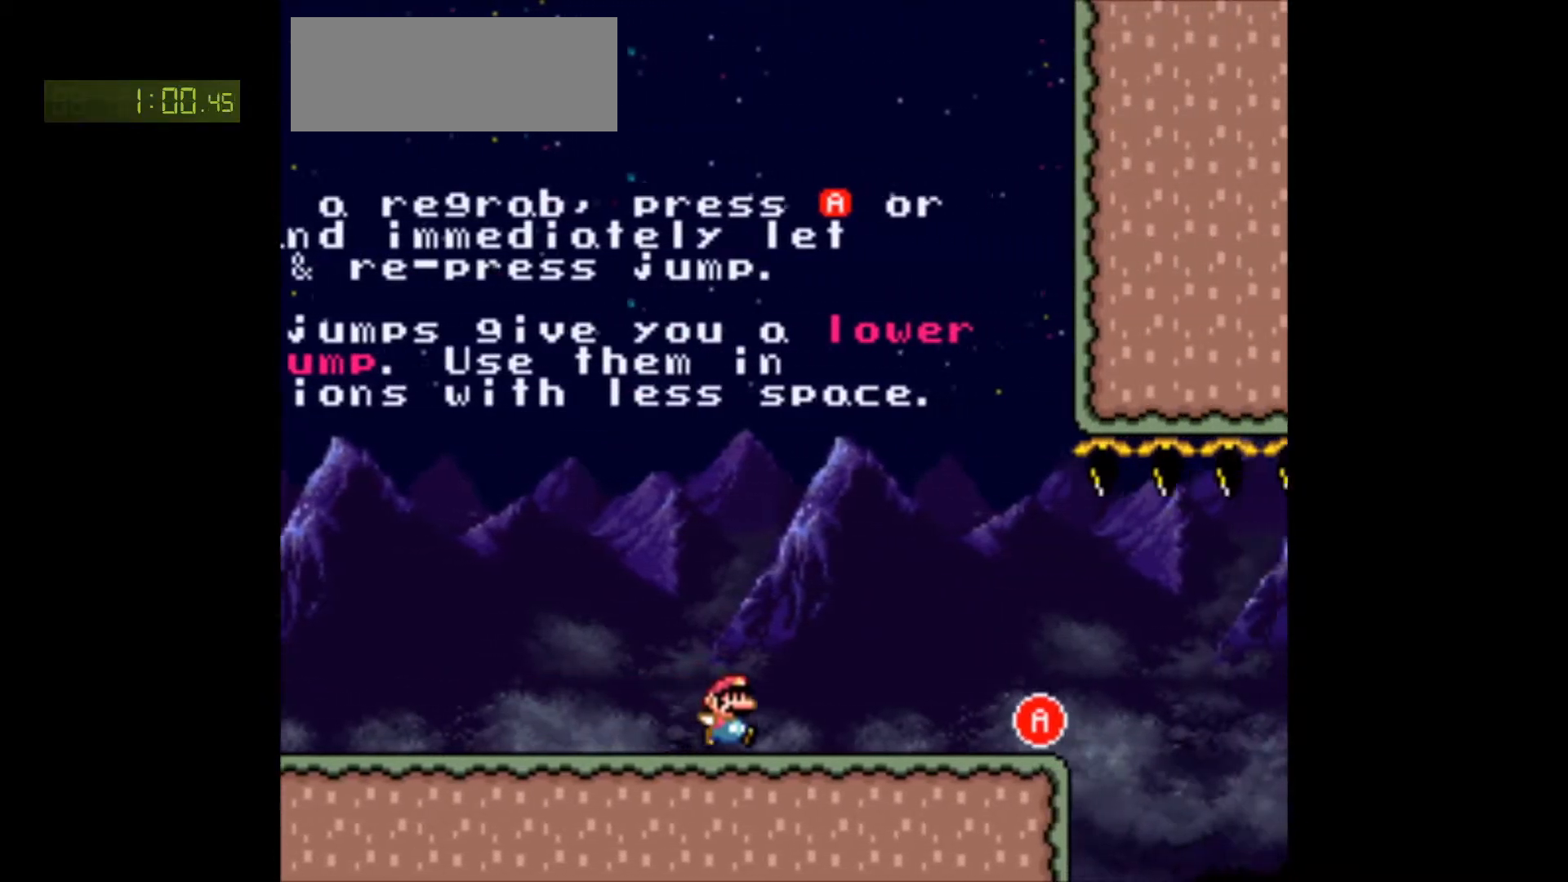
Gameplay with a controller (Nintendo layout); each line is a JSON object with the inputs held at the frame after it. "events" lists button and stick changes between this image and that frame as [ms after this image, input, new state], when the widget could be followed in between. Not read: L3 R3.
{"buttons": ["A", "X", "DPAD_RIGHT"], "events": [[400, "A", "down"]]}
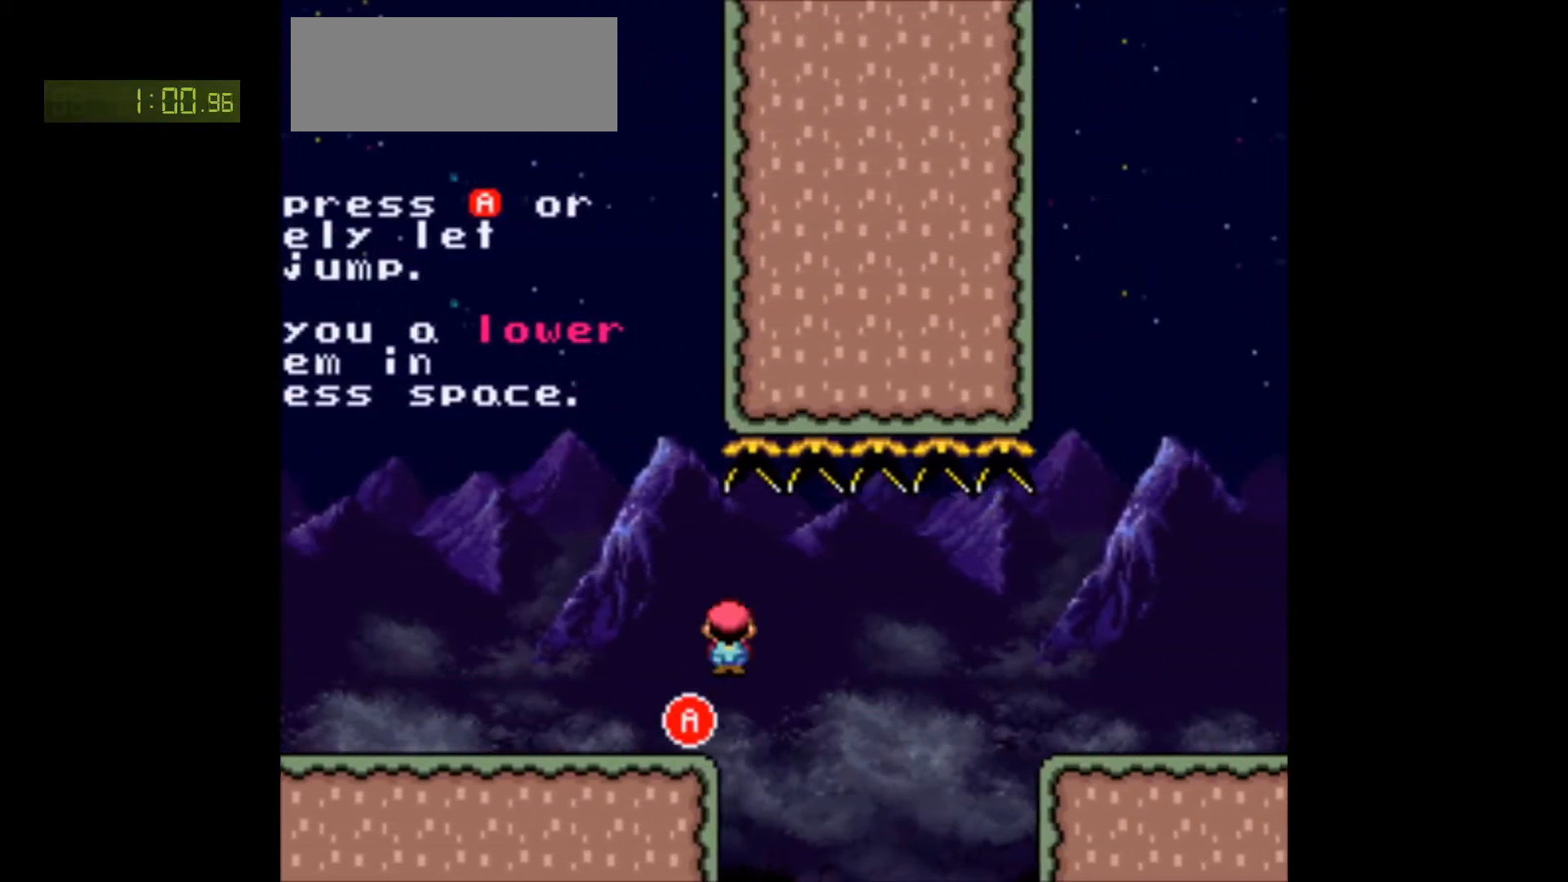
{"buttons": ["A", "X", "DPAD_RIGHT"], "events": [[17, "A", "up"], [133, "A", "down"]]}
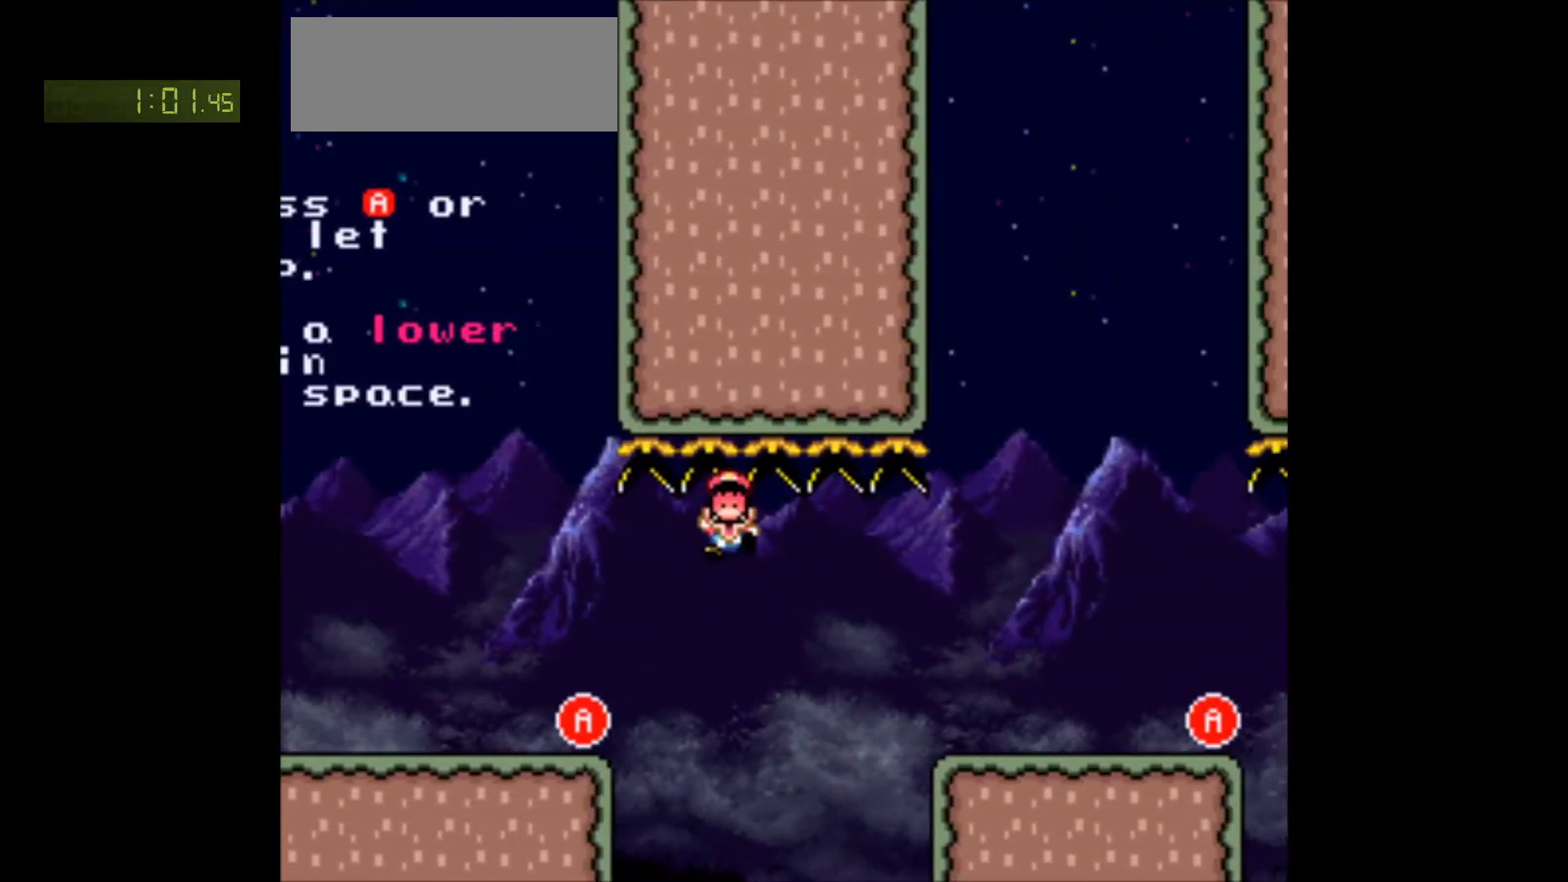
{"buttons": ["X", "DPAD_RIGHT"], "events": [[17, "A", "up"], [100, "X", "up"], [150, "Y", "down"], [250, "X", "down"], [267, "Y", "up"], [367, "X", "up"], [367, "Y", "down"], [400, "X", "down"], [433, "Y", "up"]]}
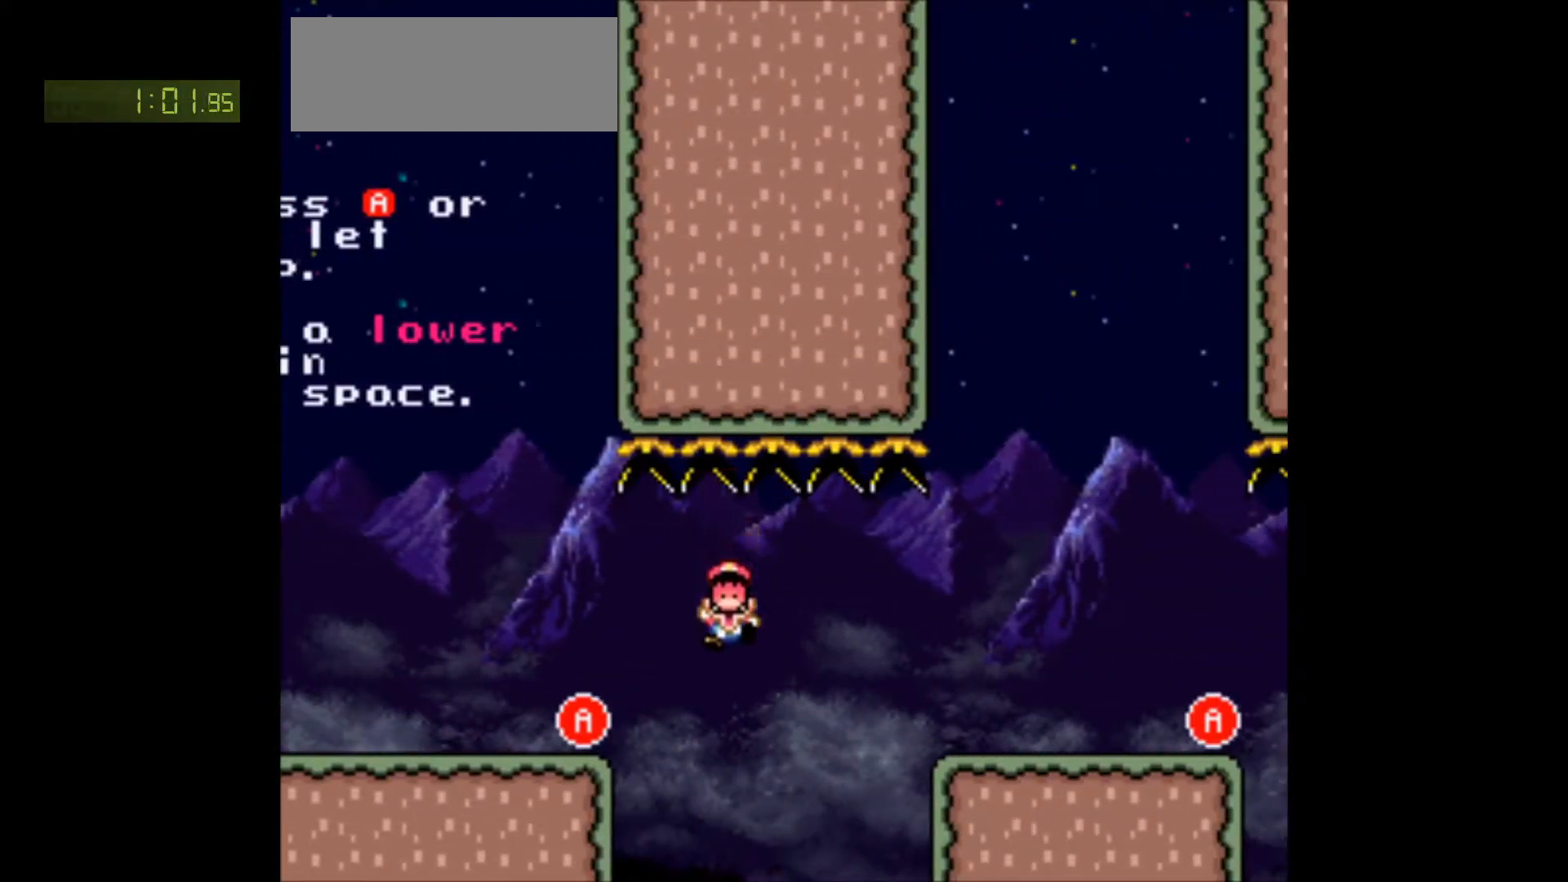
{"buttons": ["X", "DPAD_RIGHT"], "events": [[17, "X", "up"], [17, "Y", "down"], [67, "X", "down"], [100, "Y", "up"], [167, "Y", "down"], [183, "X", "up"], [233, "X", "down"], [250, "Y", "up"], [350, "X", "up"], [350, "Y", "down"], [400, "X", "down"], [433, "Y", "up"]]}